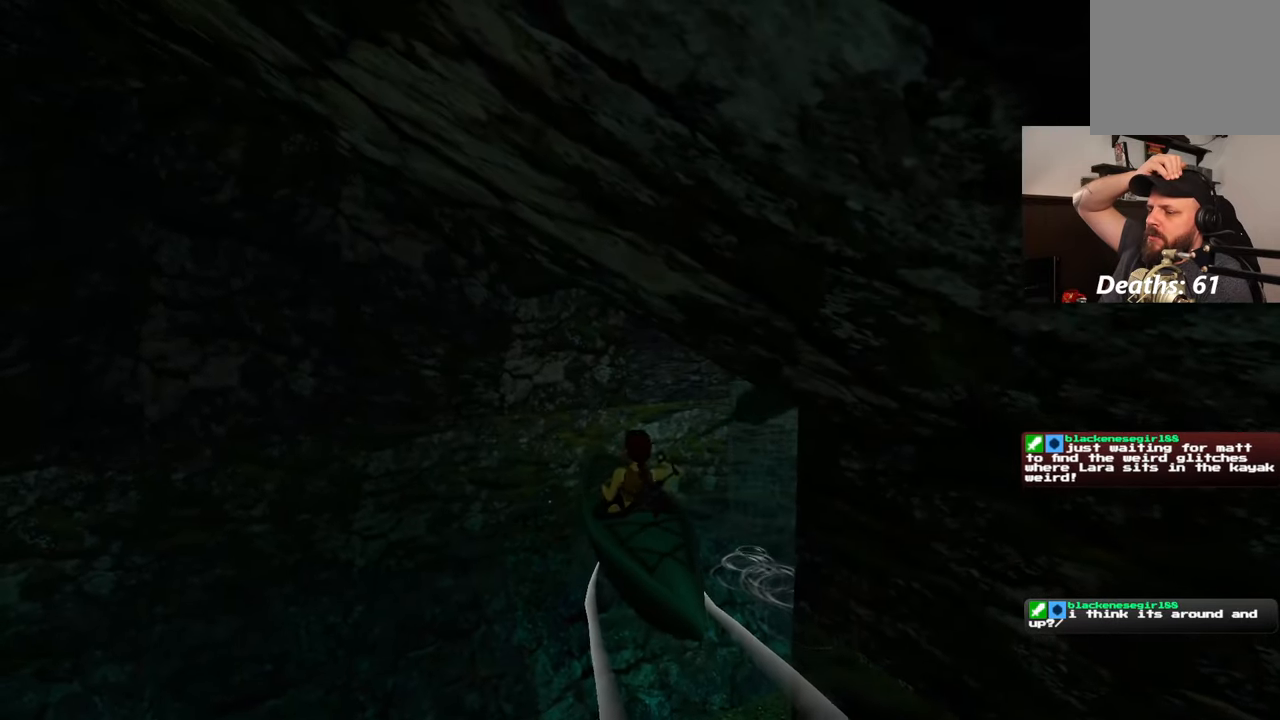
Gameplay with a controller (PlayStation layout); each line is a JSON object with the inputs held at the frame after it. "events" lists button and stick changes between this image and that frame as [ms after this image, input, new state], when the widget could be followed in between. Not read: L2 L3 R2 R3.
{"buttons": [], "left_stick": "right", "right_stick": "center", "events": [[467, "left_stick", "right"]]}
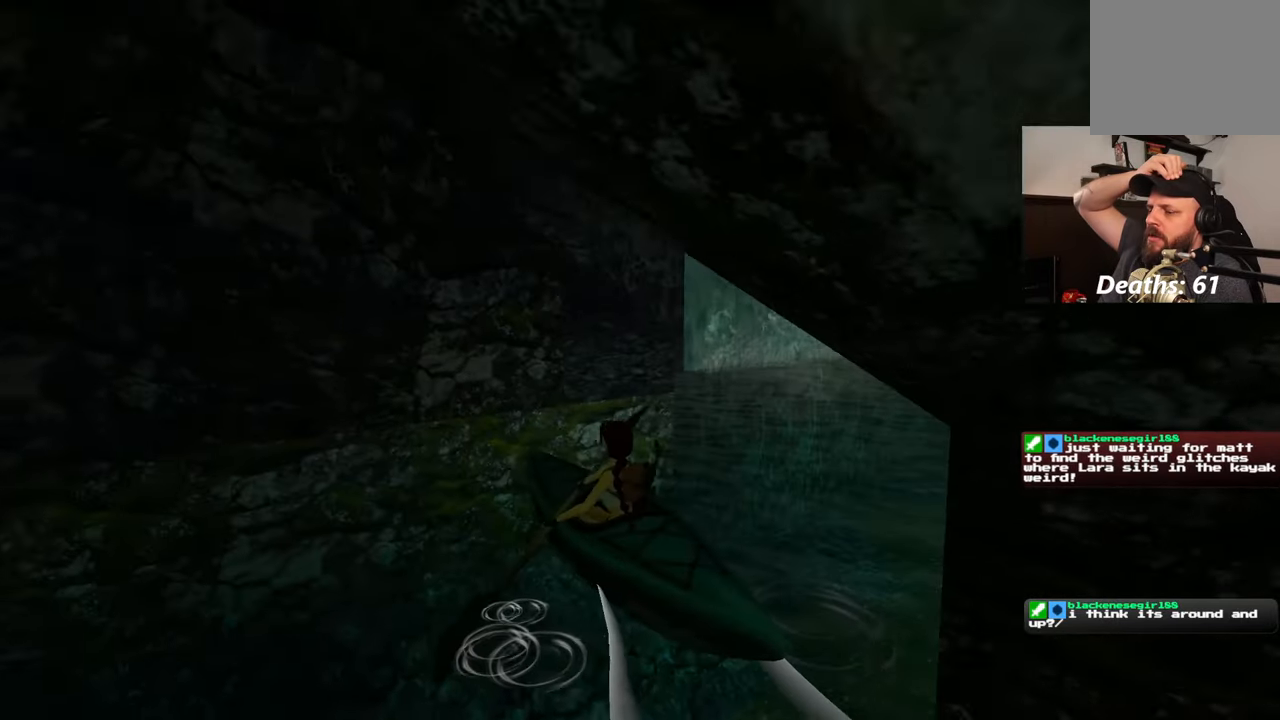
{"buttons": [], "left_stick": "right", "right_stick": "center", "events": []}
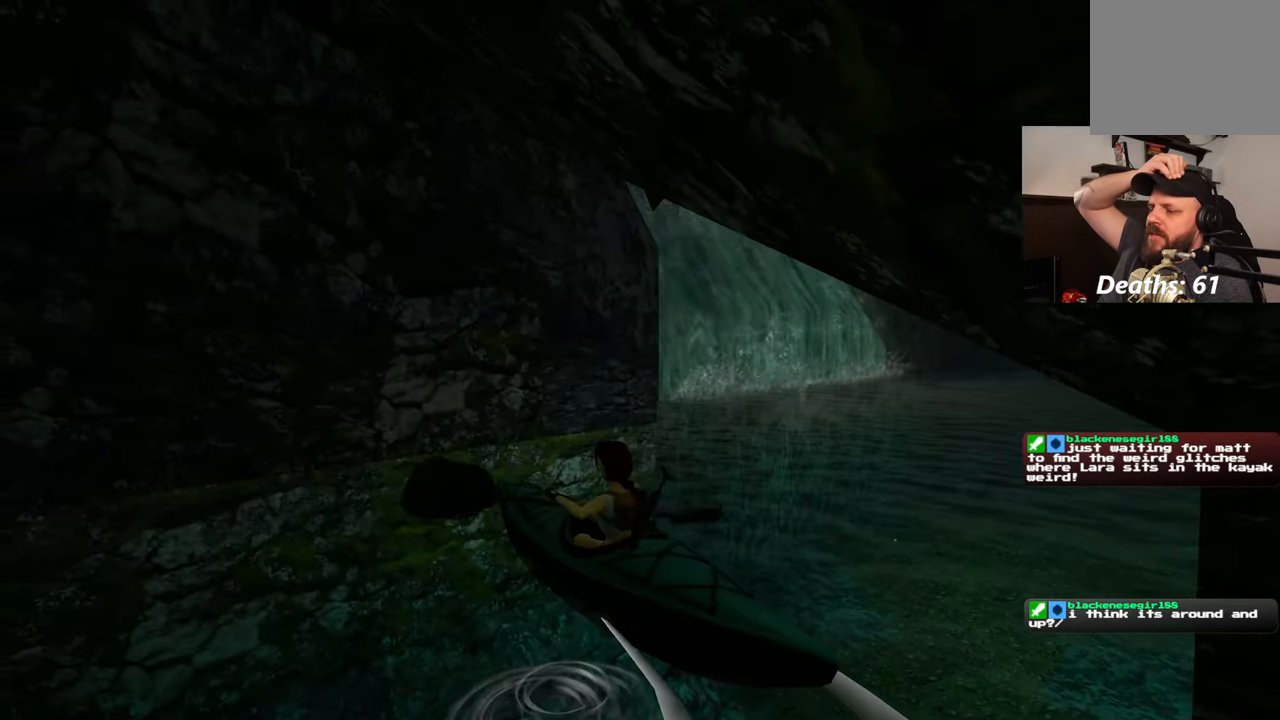
{"buttons": [], "left_stick": "right", "right_stick": "center", "events": []}
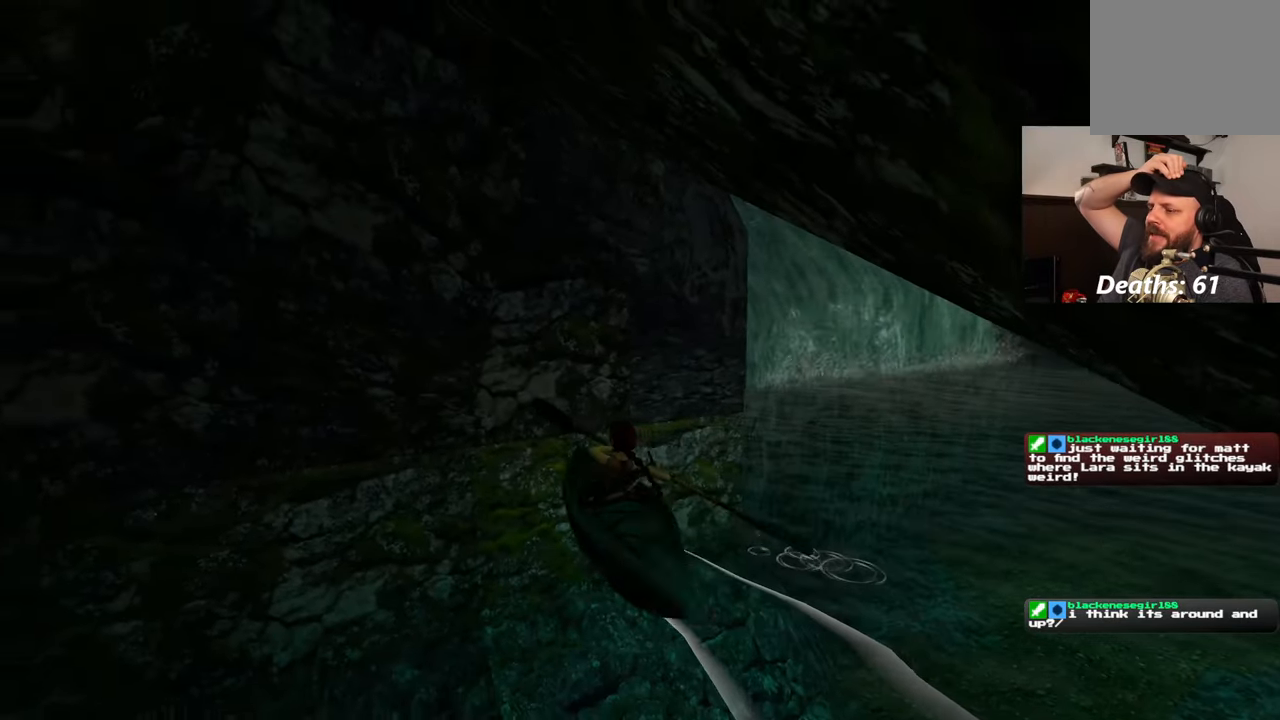
{"buttons": [], "left_stick": "right", "right_stick": "center", "events": [[217, "left_stick", "center"], [417, "left_stick", "right"]]}
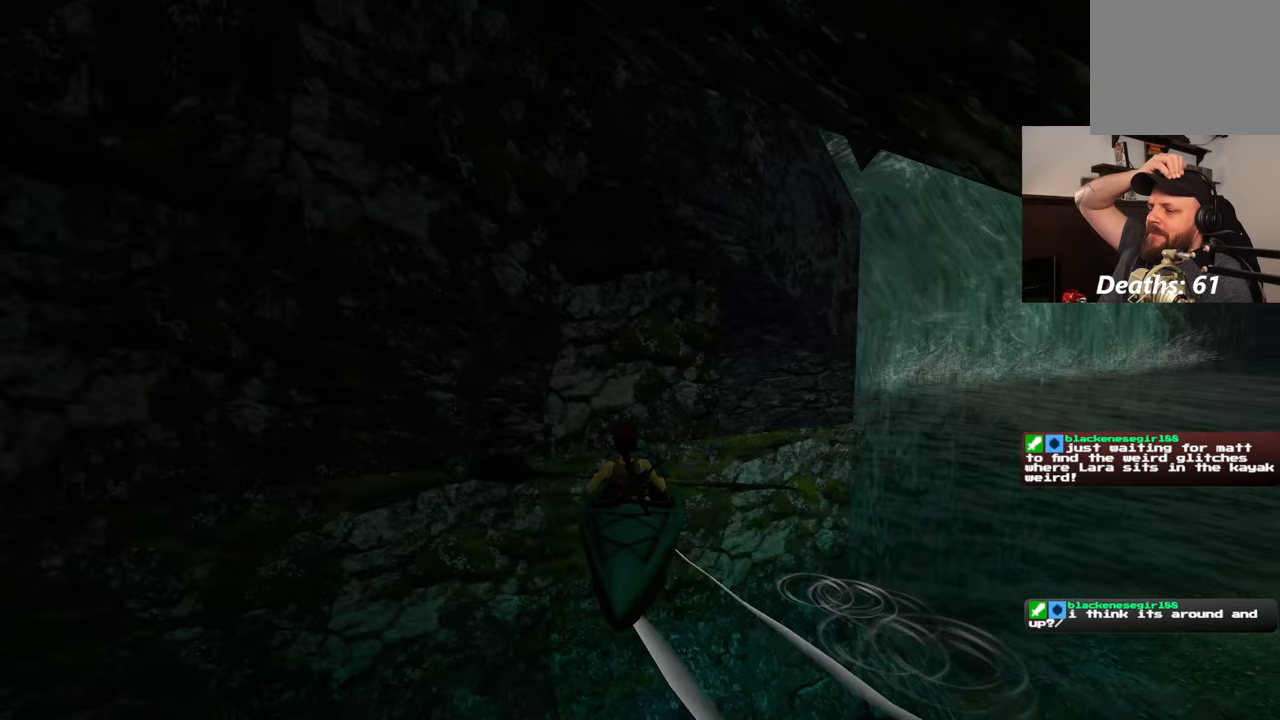
{"buttons": [], "left_stick": "right", "right_stick": "center", "events": []}
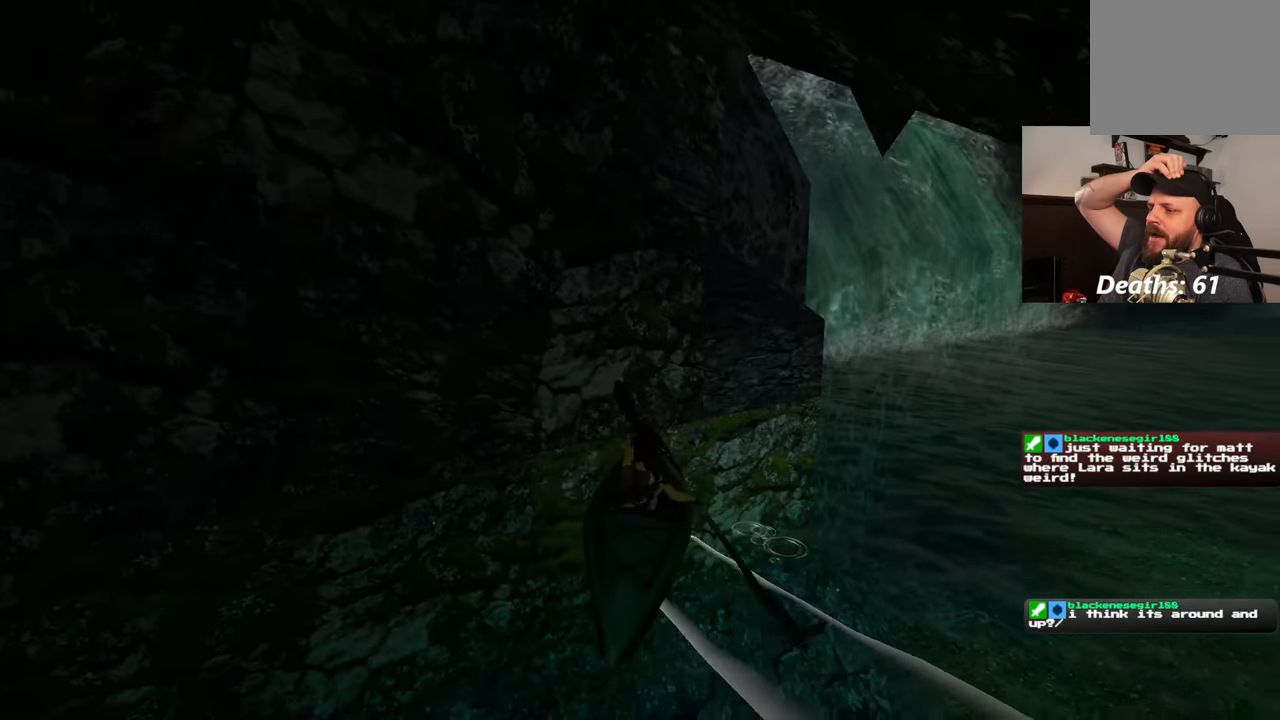
{"buttons": [], "left_stick": "right", "right_stick": "center", "events": []}
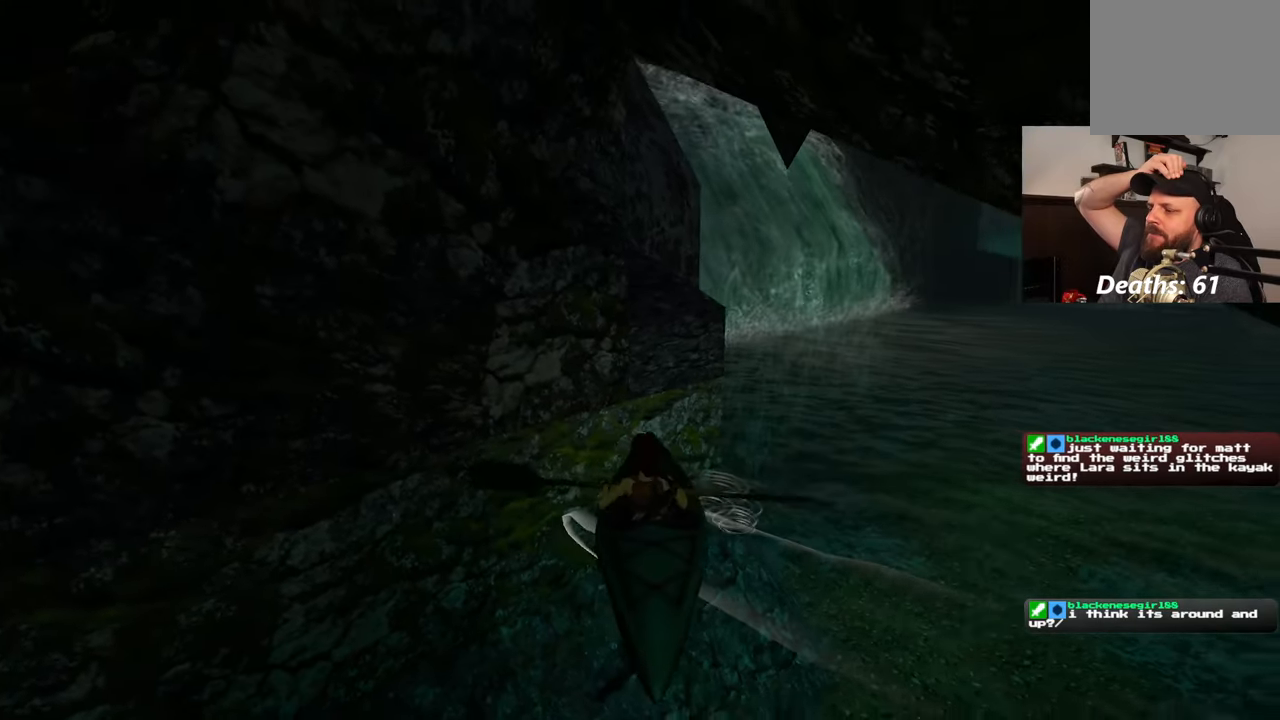
{"buttons": [], "left_stick": "center", "right_stick": "center", "events": [[50, "left_stick", "center"]]}
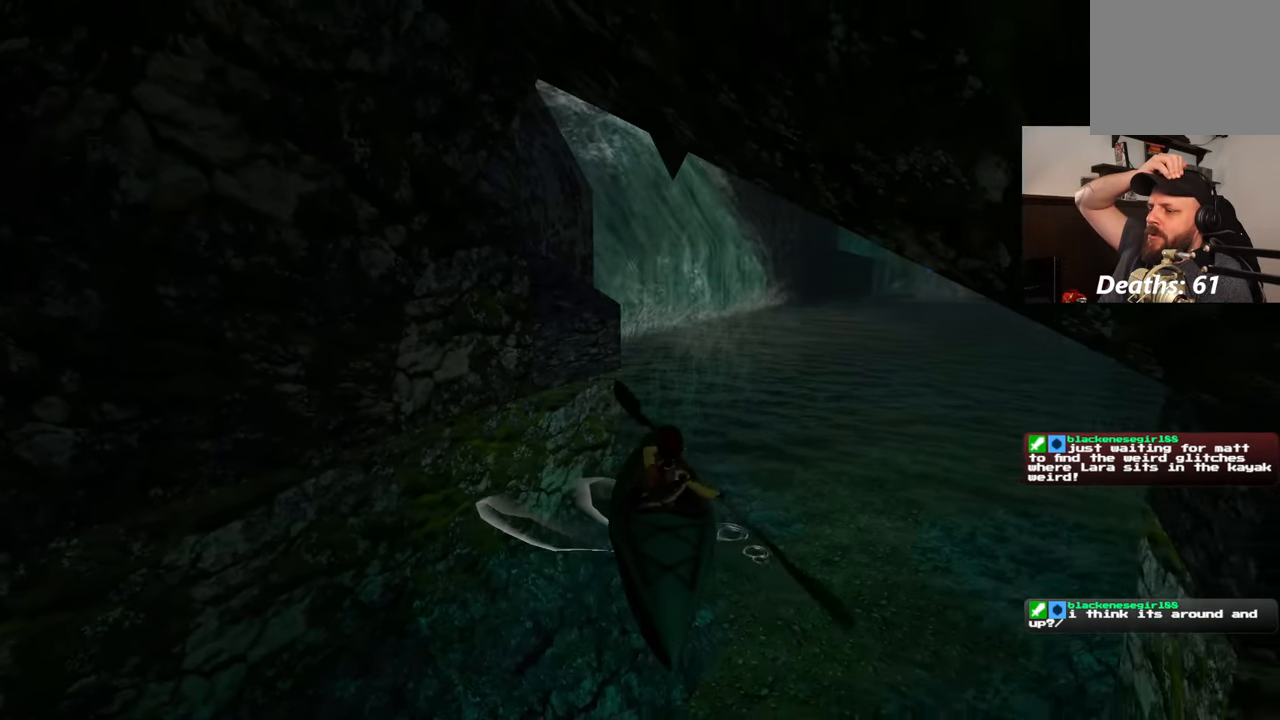
{"buttons": [], "left_stick": "center", "right_stick": "center", "events": []}
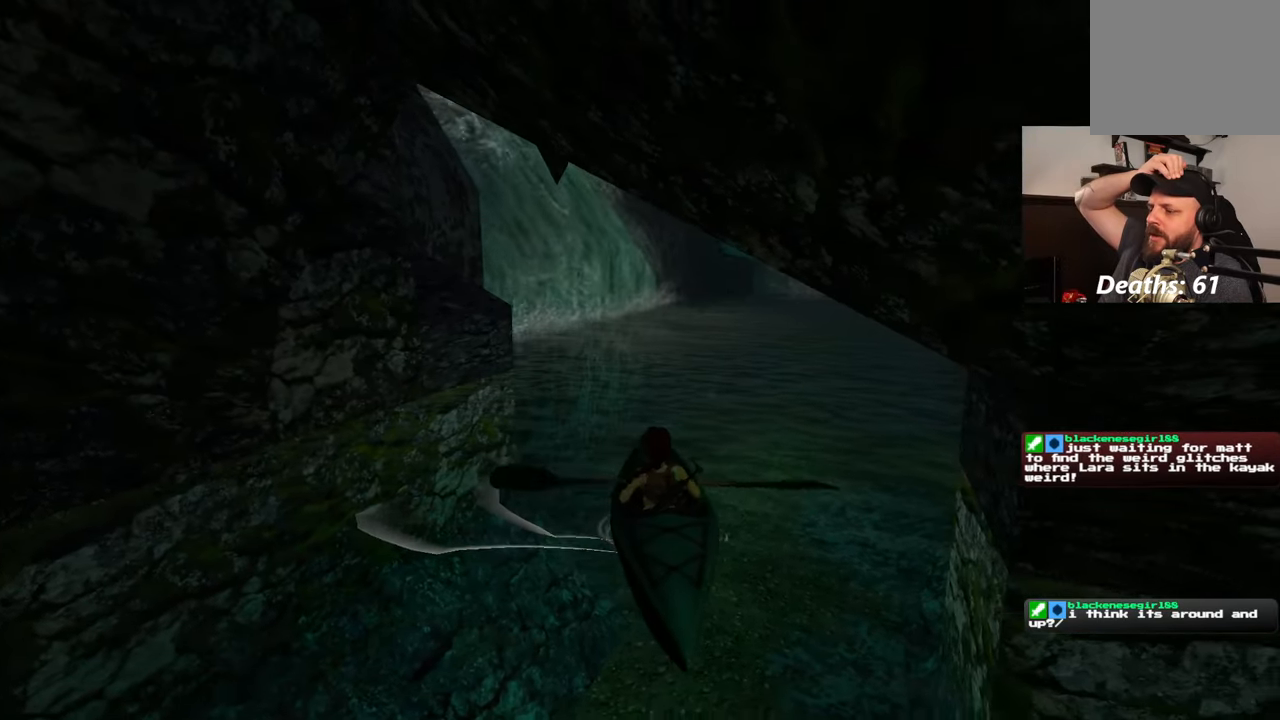
{"buttons": [], "left_stick": "left", "right_stick": "center", "events": [[450, "left_stick", "left"]]}
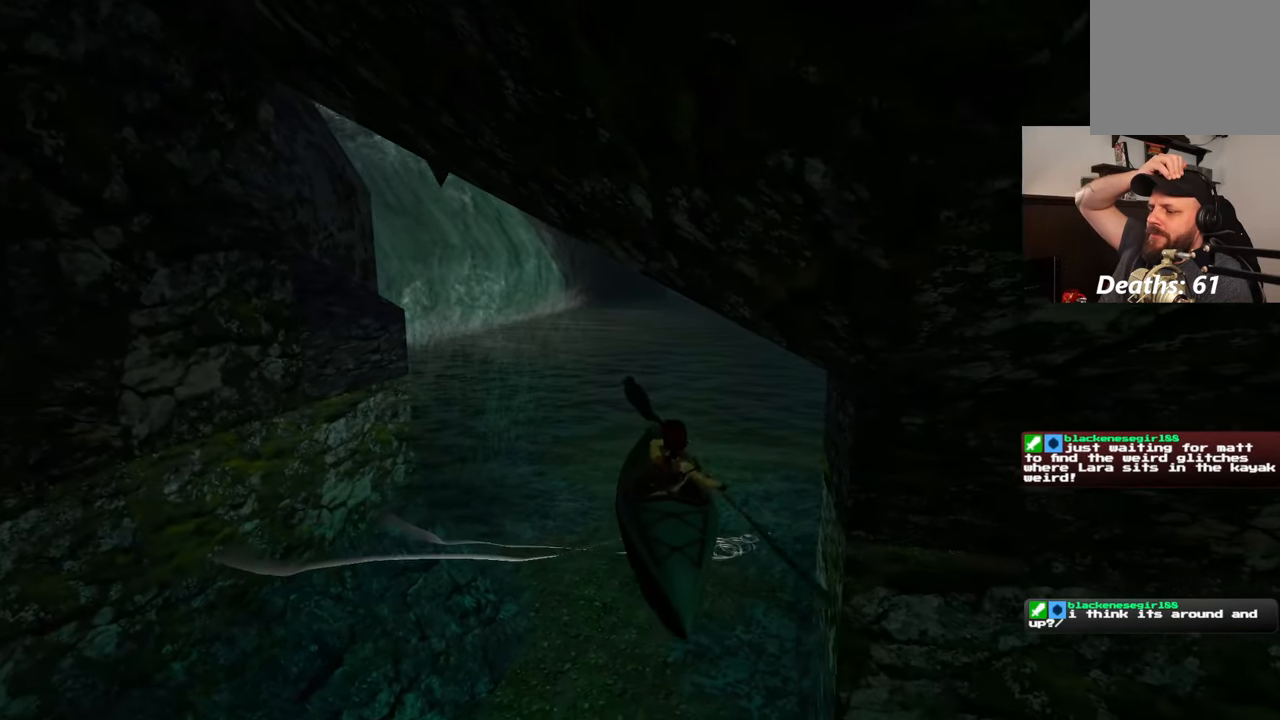
{"buttons": [], "left_stick": "left", "right_stick": "center", "events": []}
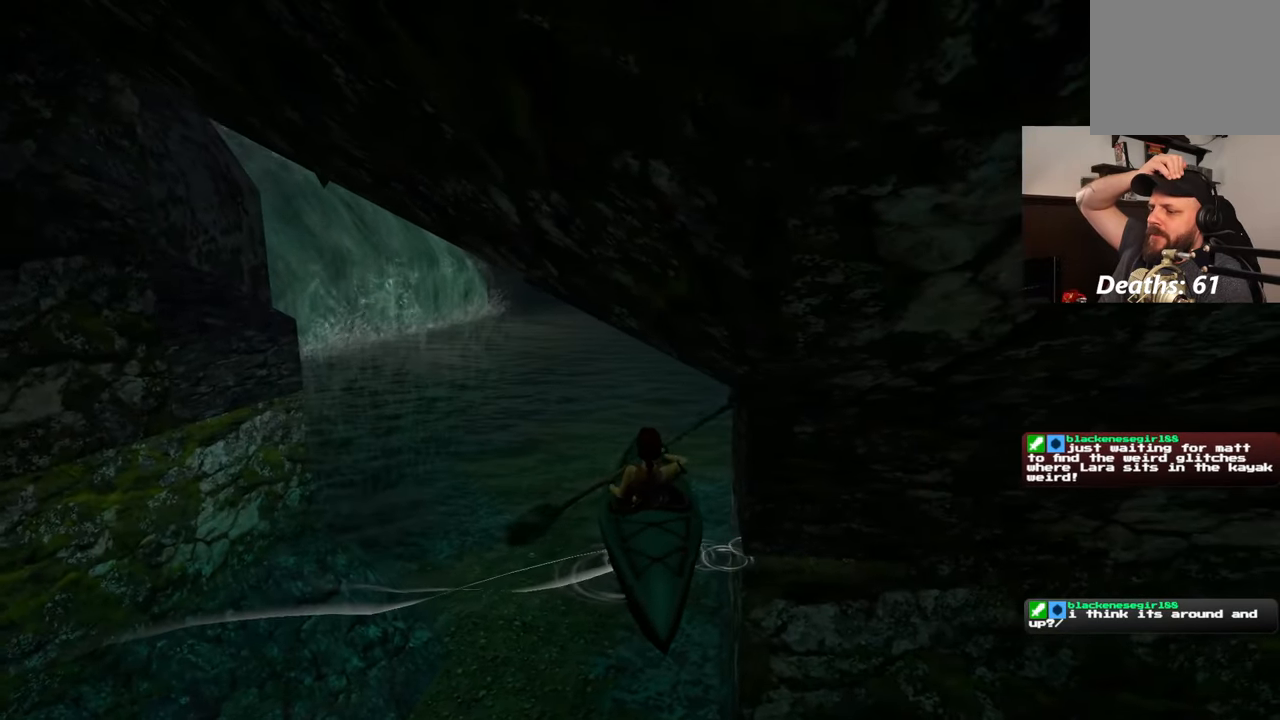
{"buttons": [], "left_stick": "center", "right_stick": "center", "events": [[400, "left_stick", "center"]]}